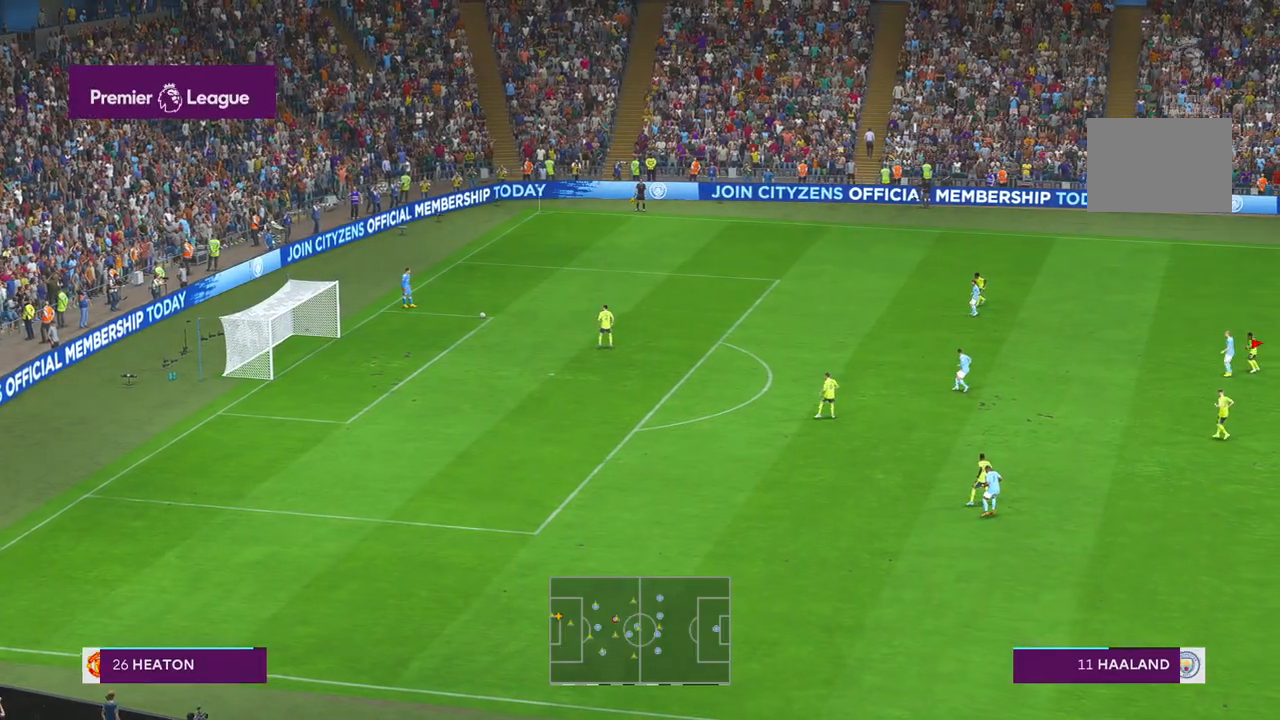
Gameplay with a controller (Xbox layout); each line is a JSON object with the inputs held at the frame after it. "events" lists button and stick changes between this image and that frame as [ms after this image, input, new state], when the widget could be followed in between. Not read: L3 R3 SELECT.
{"buttons": [], "left_stick": "center", "right_stick": "center", "events": []}
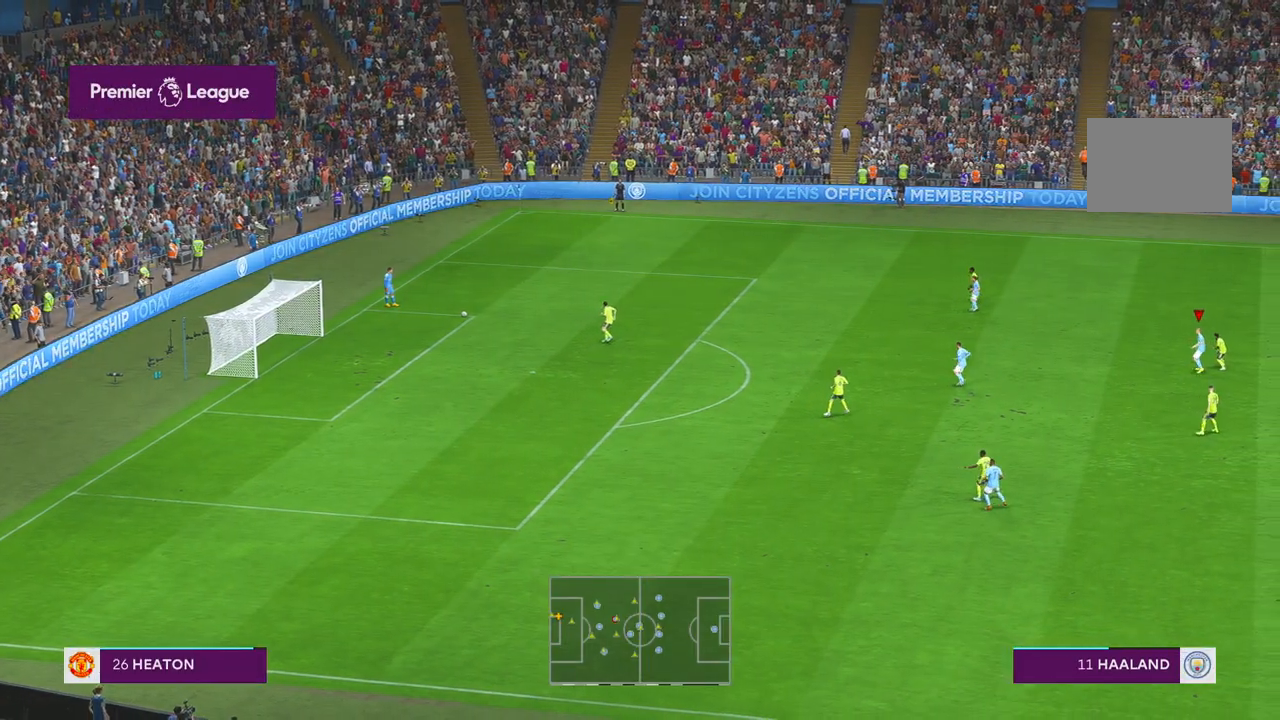
{"buttons": [], "left_stick": "center", "right_stick": "center", "events": []}
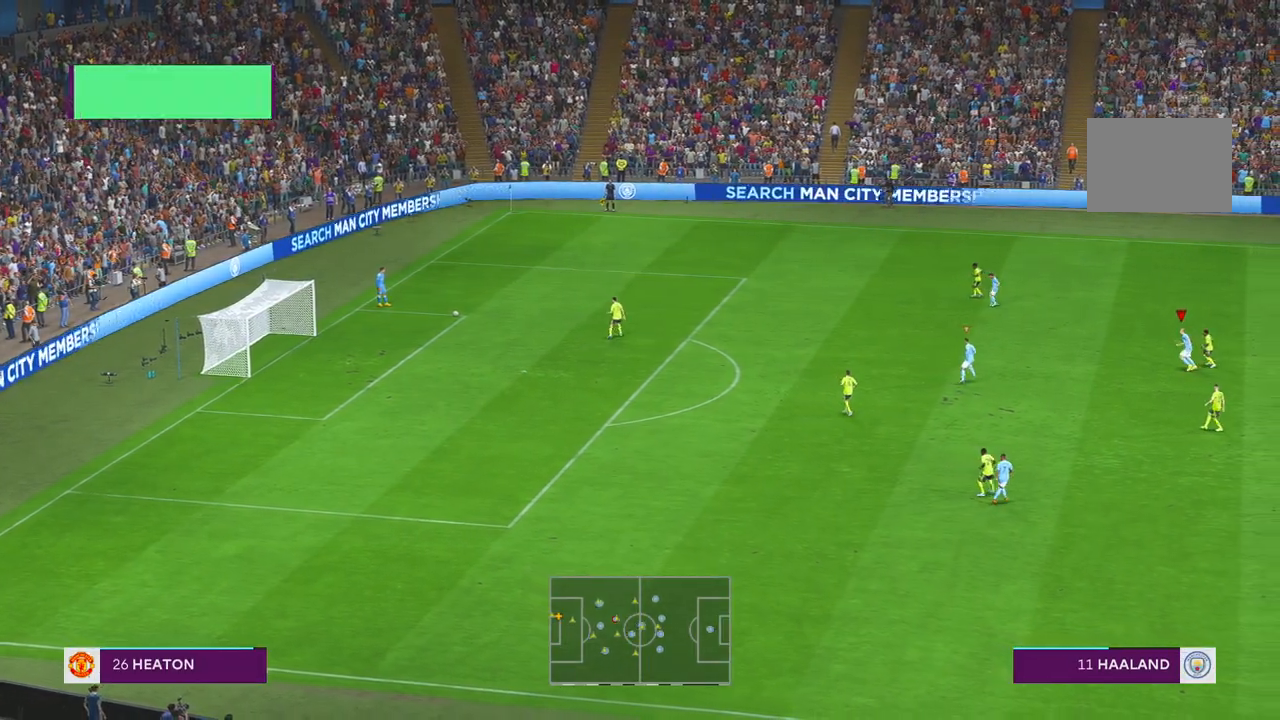
{"buttons": [], "left_stick": "center", "right_stick": "center", "events": [[267, "right_stick", "down"], [317, "right_stick", "center"]]}
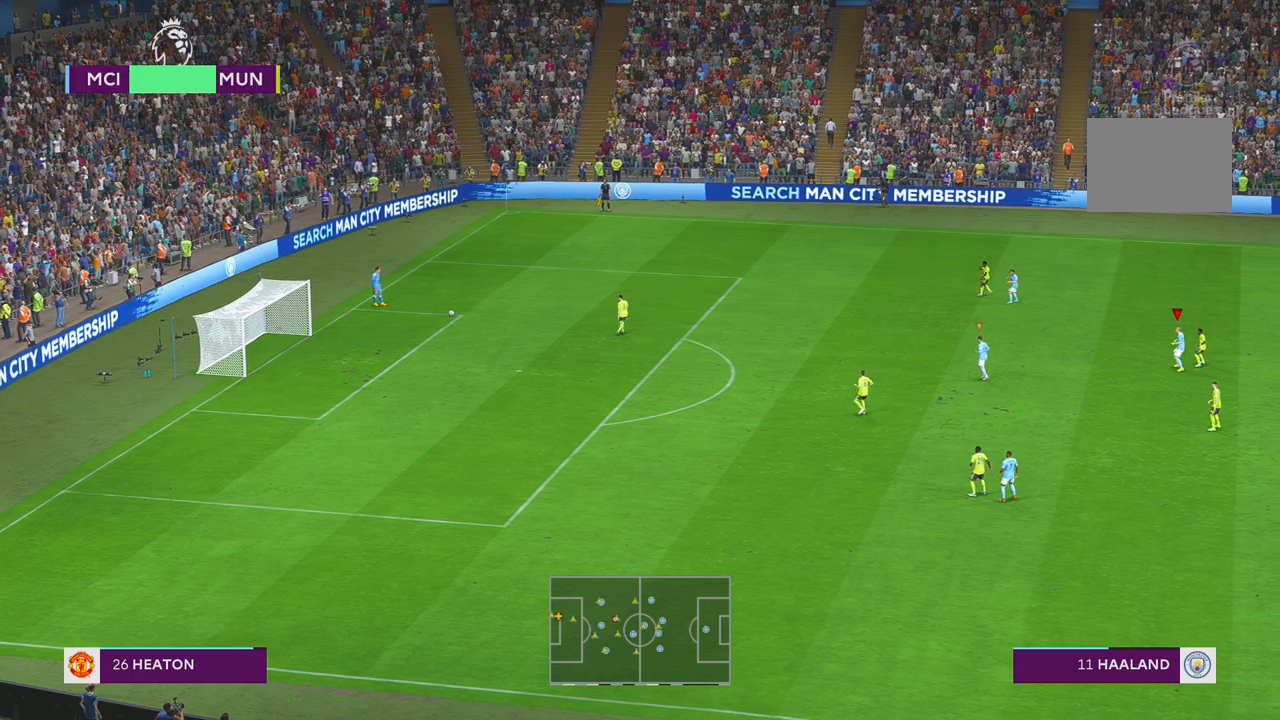
{"buttons": [], "left_stick": "center", "right_stick": "center", "events": []}
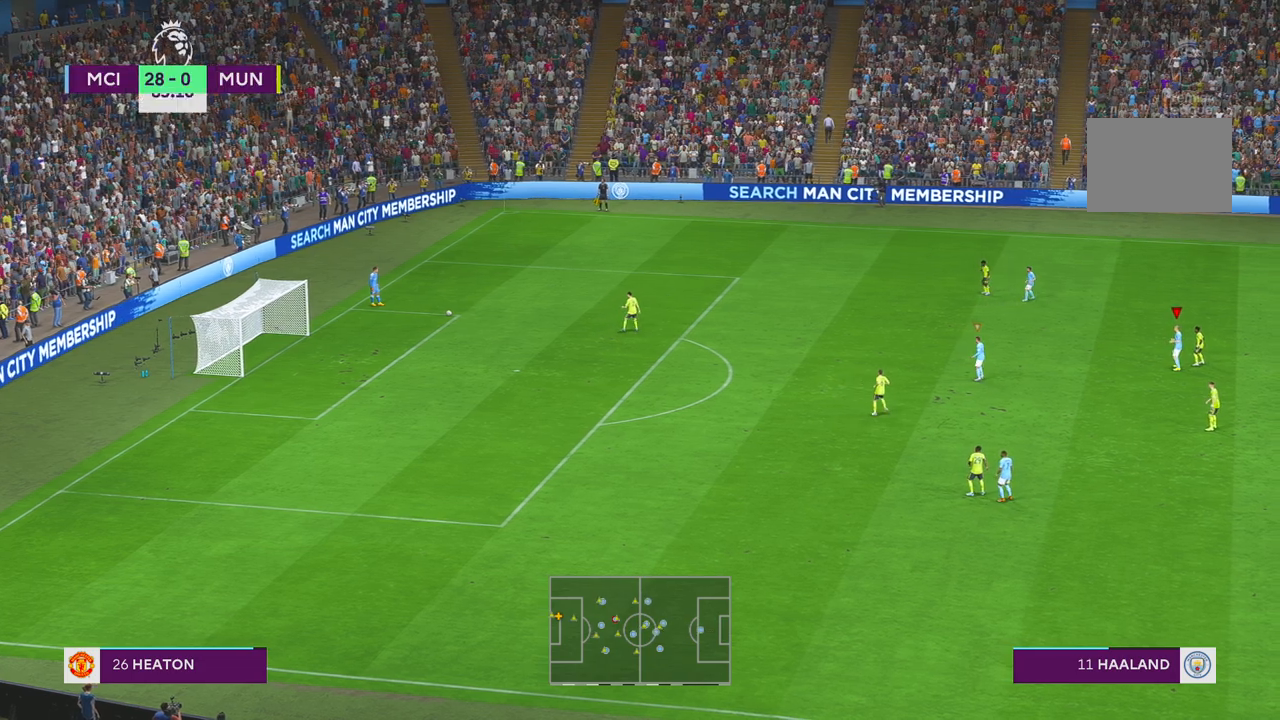
{"buttons": [], "left_stick": "center", "right_stick": "center", "events": []}
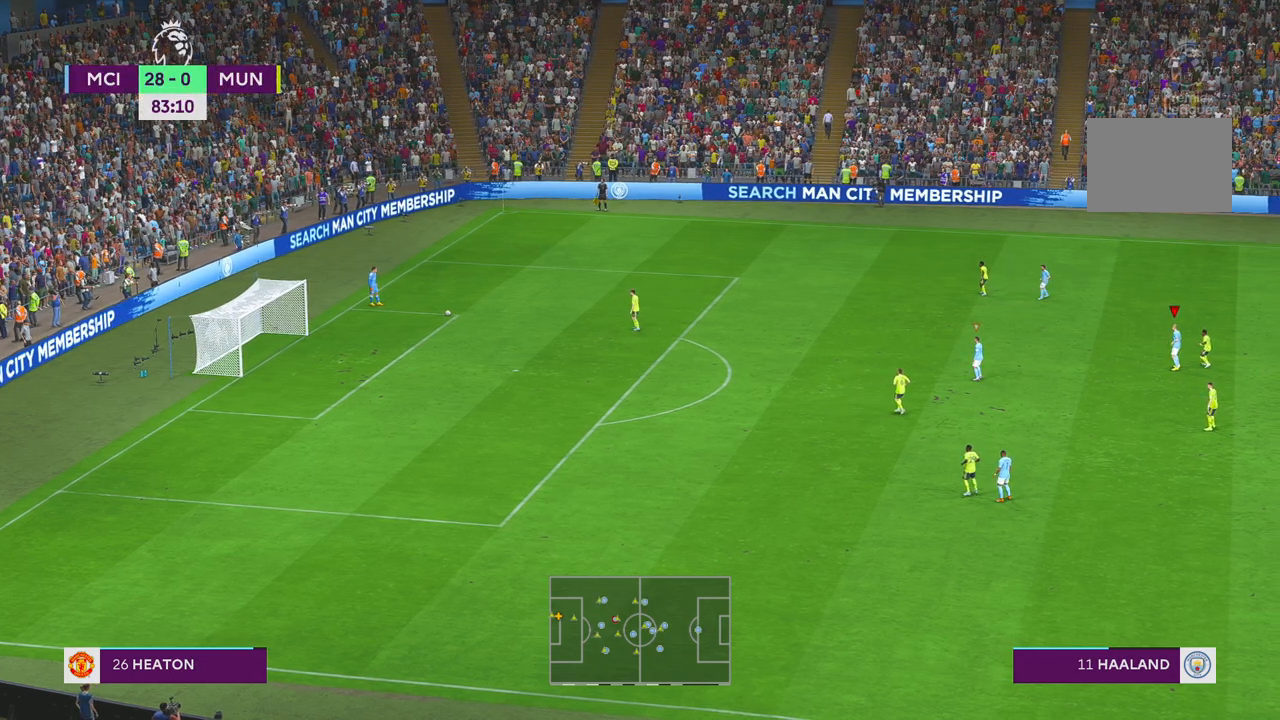
{"buttons": [], "left_stick": "center", "right_stick": "center", "events": []}
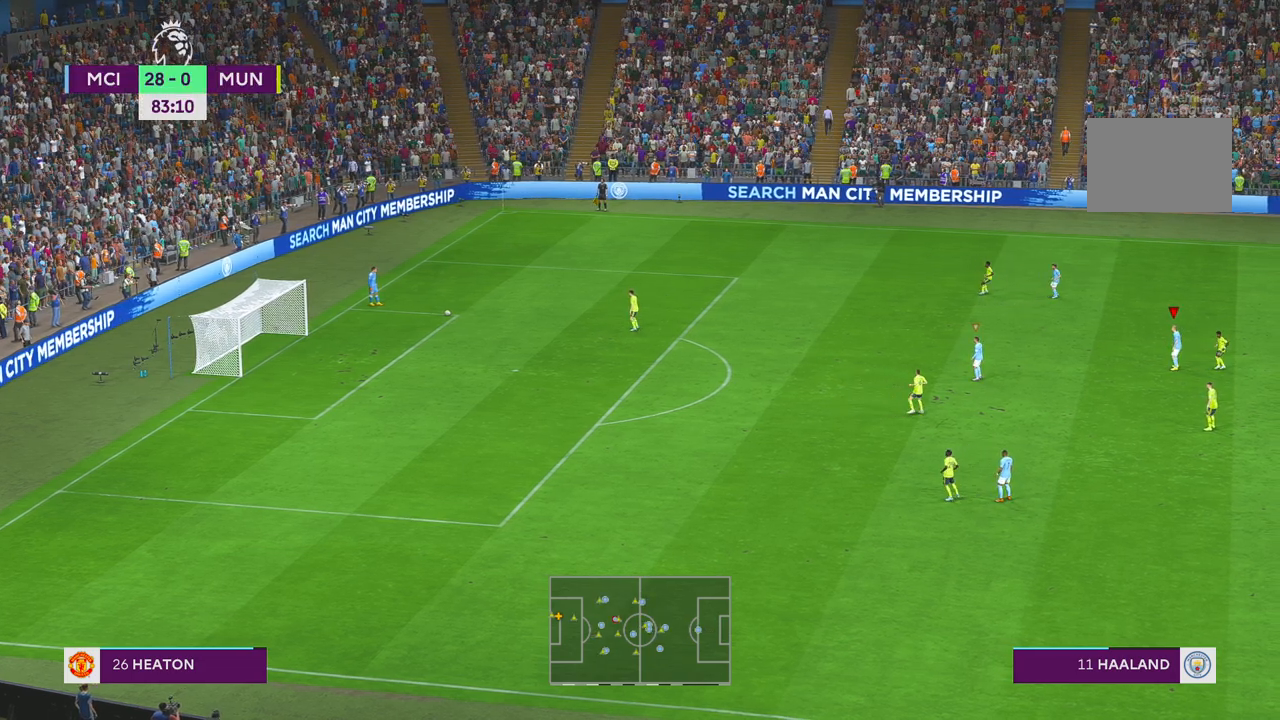
{"buttons": [], "left_stick": "center", "right_stick": "center", "events": []}
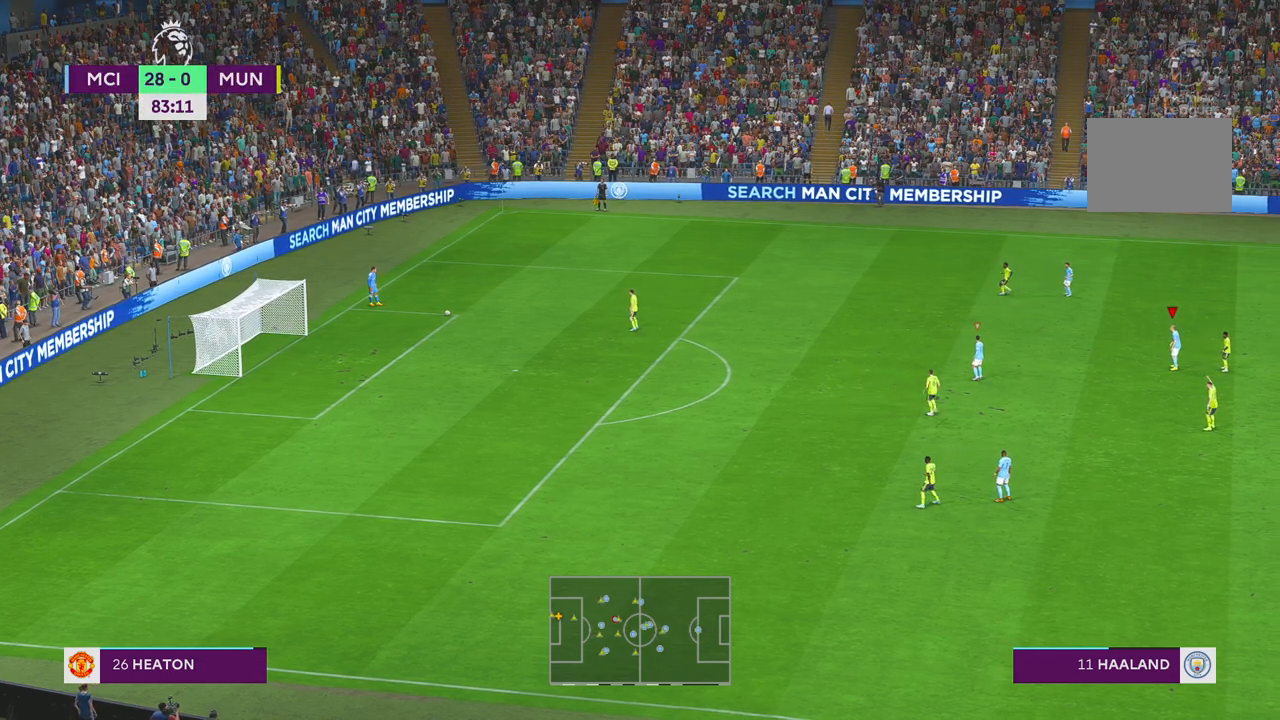
{"buttons": [], "left_stick": "center", "right_stick": "center", "events": []}
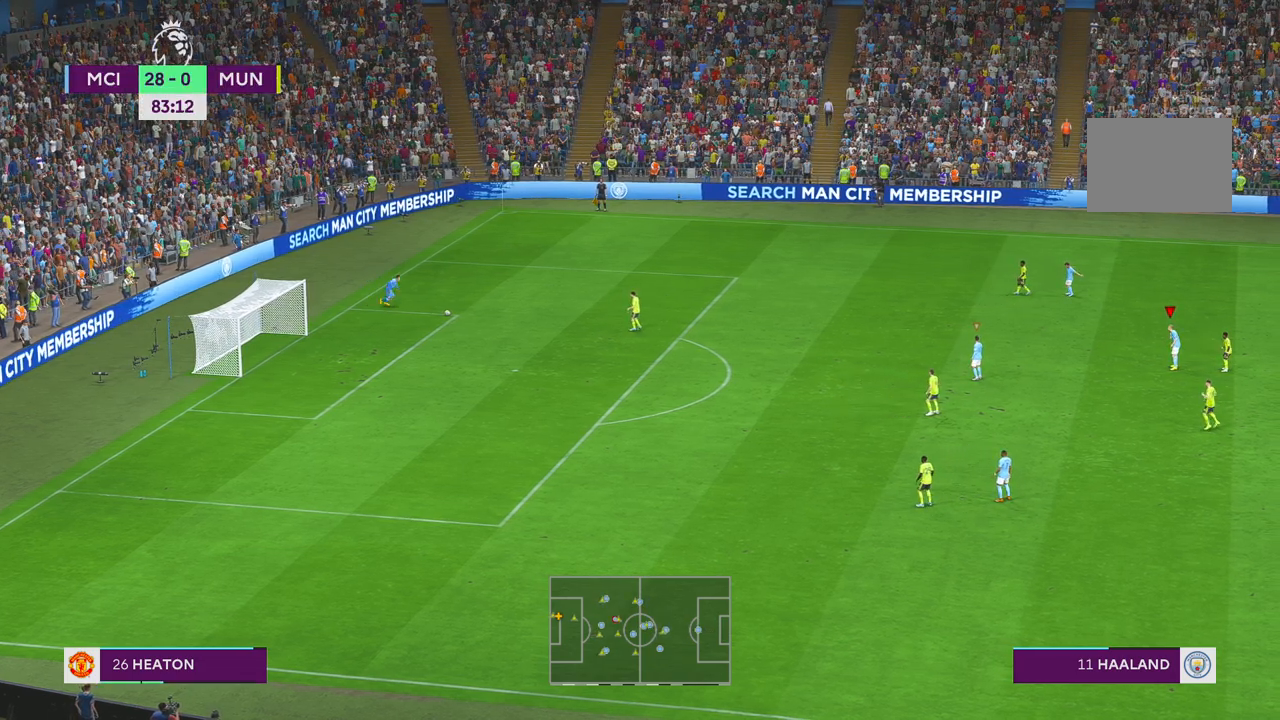
{"buttons": [], "left_stick": "center", "right_stick": "center", "events": []}
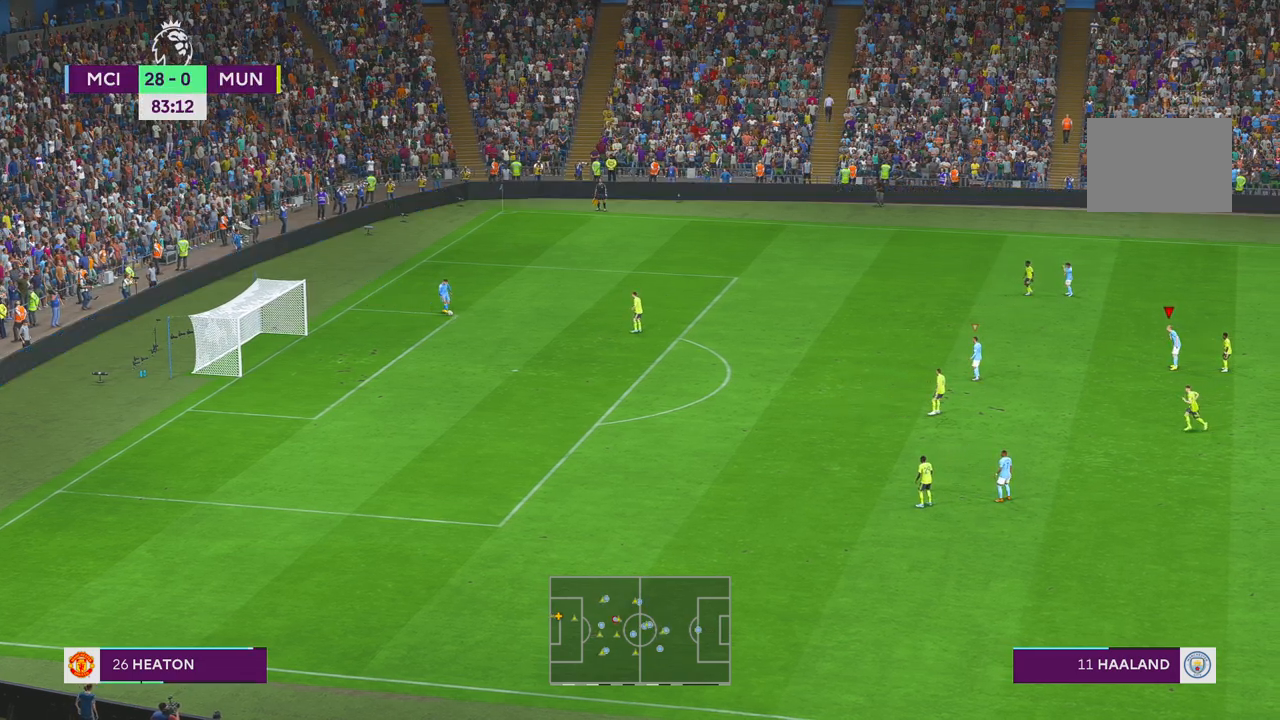
{"buttons": ["R2"], "left_stick": "left", "right_stick": "center", "events": [[117, "R2", "down"], [217, "left_stick", "up-left"], [383, "left_stick", "left"]]}
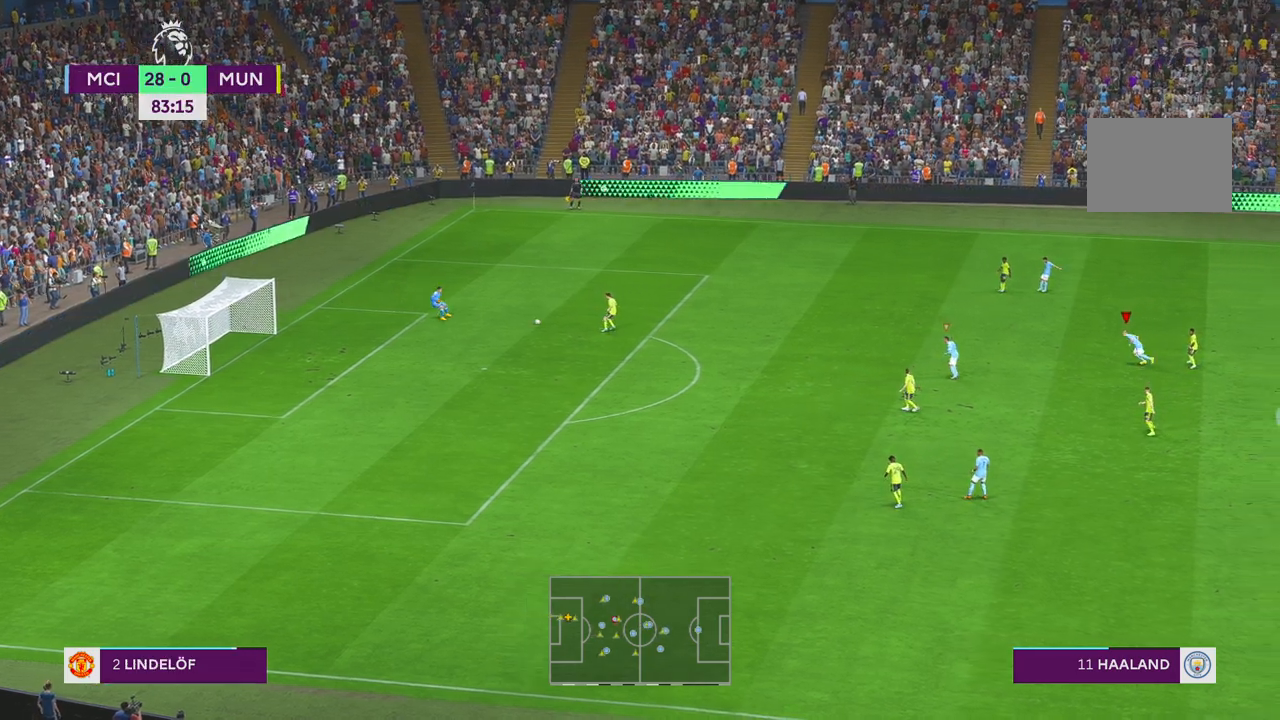
{"buttons": ["R2"], "left_stick": "up-left", "right_stick": "center", "events": [[83, "left_stick", "up-left"], [367, "L1", "down"], [483, "L1", "up"]]}
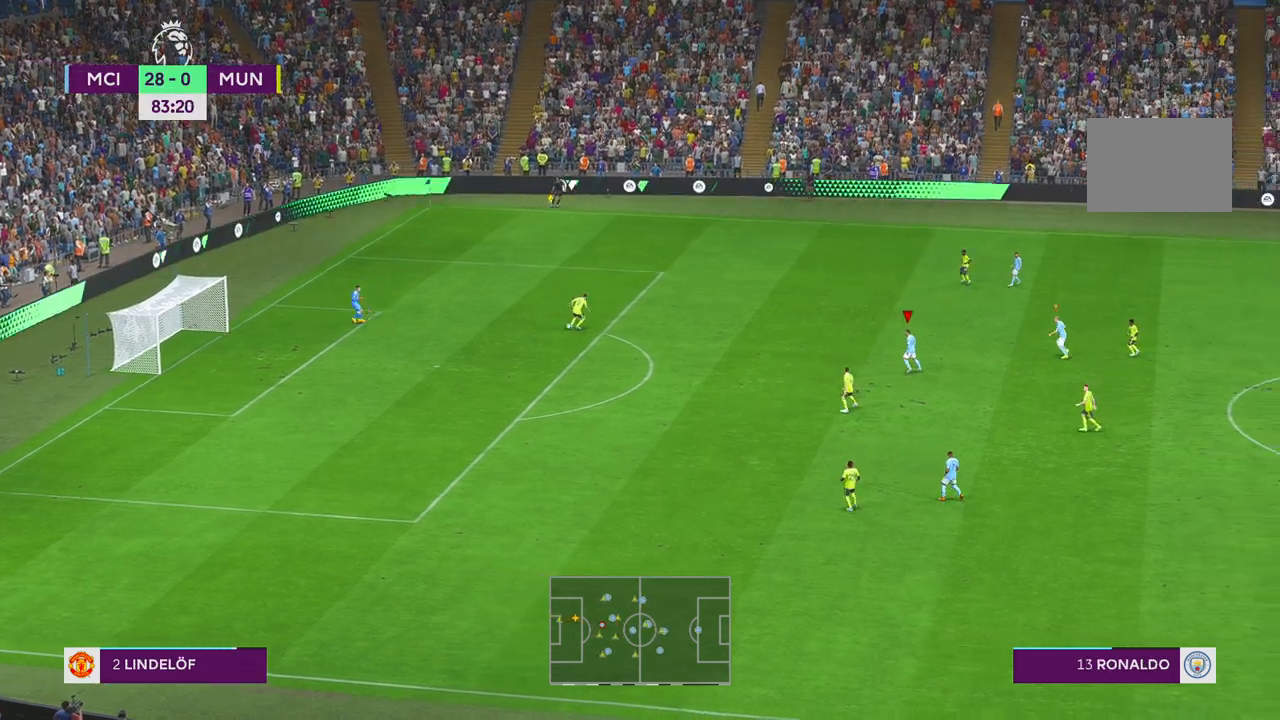
{"buttons": ["R2"], "left_stick": "up-left", "right_stick": "center", "events": []}
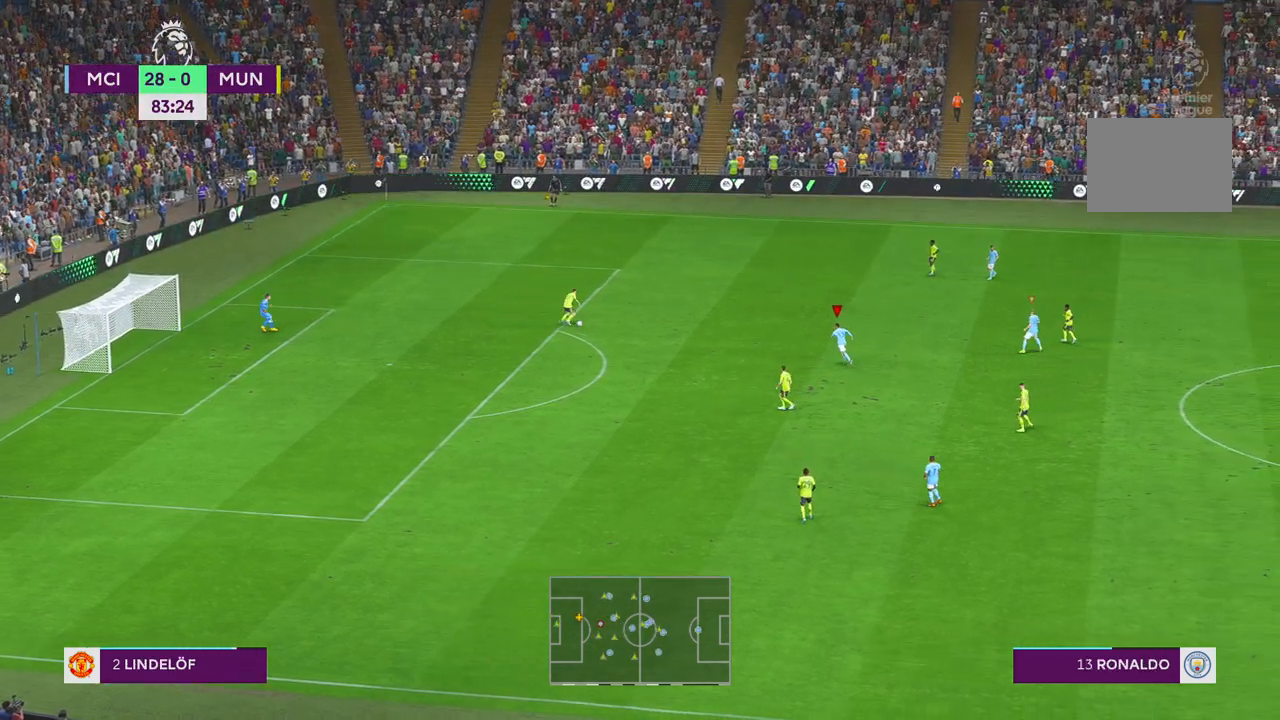
{"buttons": ["R2"], "left_stick": "up-left", "right_stick": "center", "events": []}
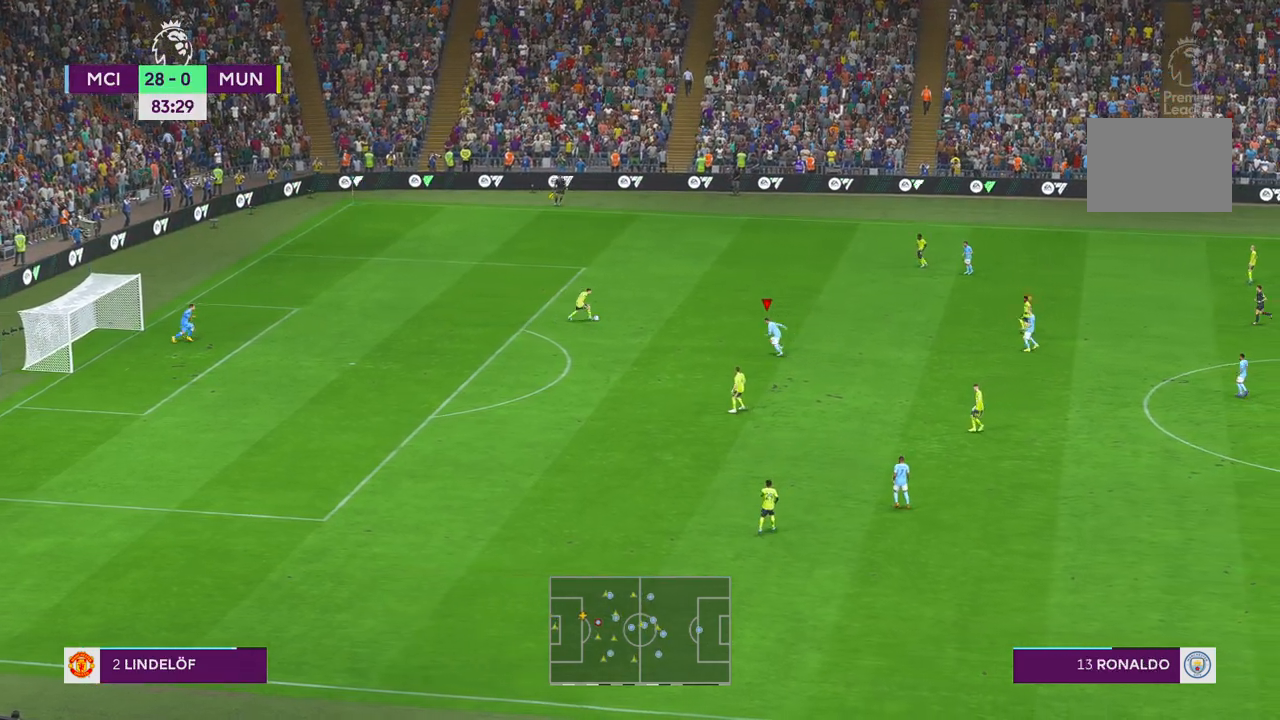
{"buttons": ["R2"], "left_stick": "up", "right_stick": "center", "events": [[117, "left_stick", "up"]]}
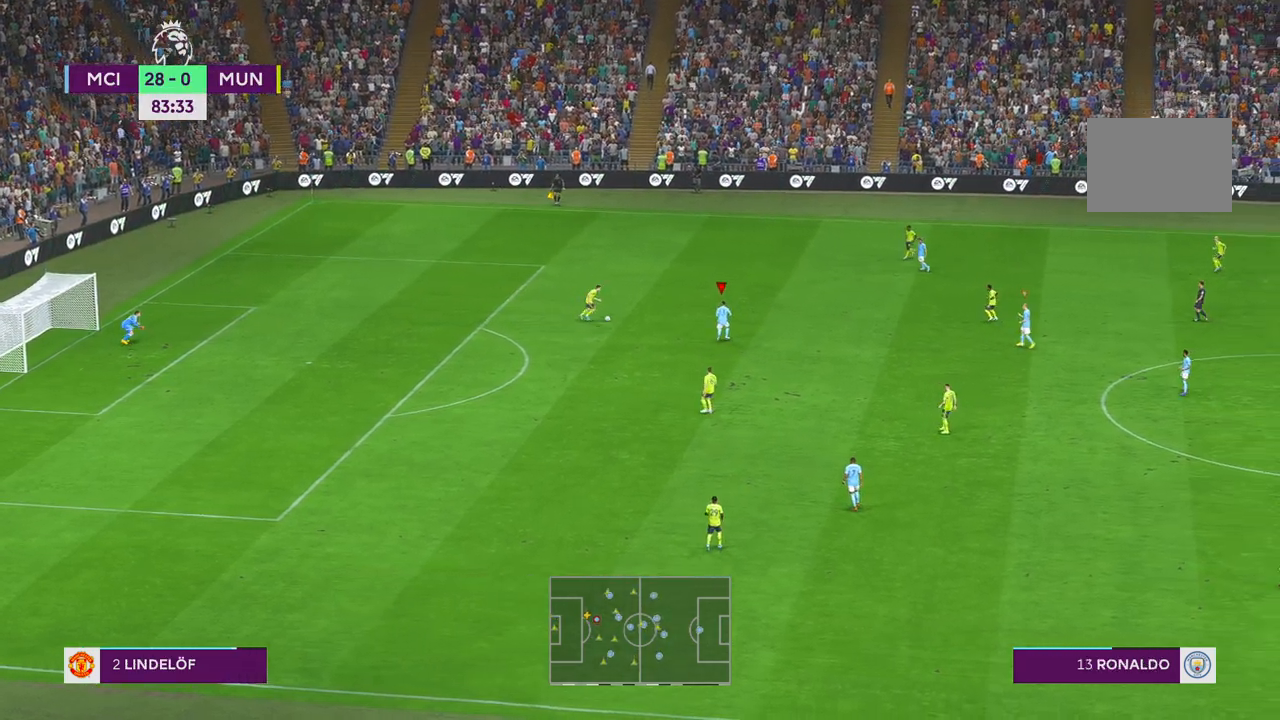
{"buttons": ["R2"], "left_stick": "up", "right_stick": "center", "events": [[100, "left_stick", "left"], [267, "left_stick", "up"]]}
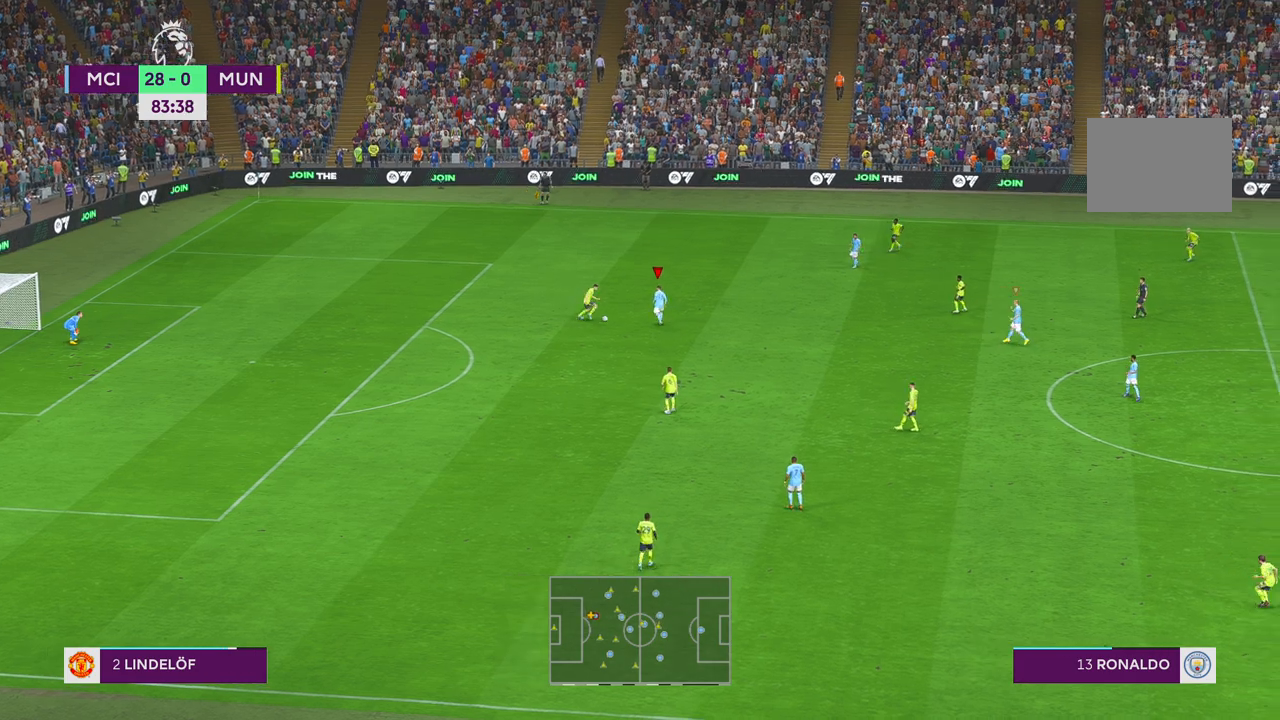
{"buttons": ["R2"], "left_stick": "down", "right_stick": "center", "events": [[17, "left_stick", "up-right"], [150, "A", "down"], [233, "A", "up"], [233, "left_stick", "down-right"], [317, "left_stick", "down"]]}
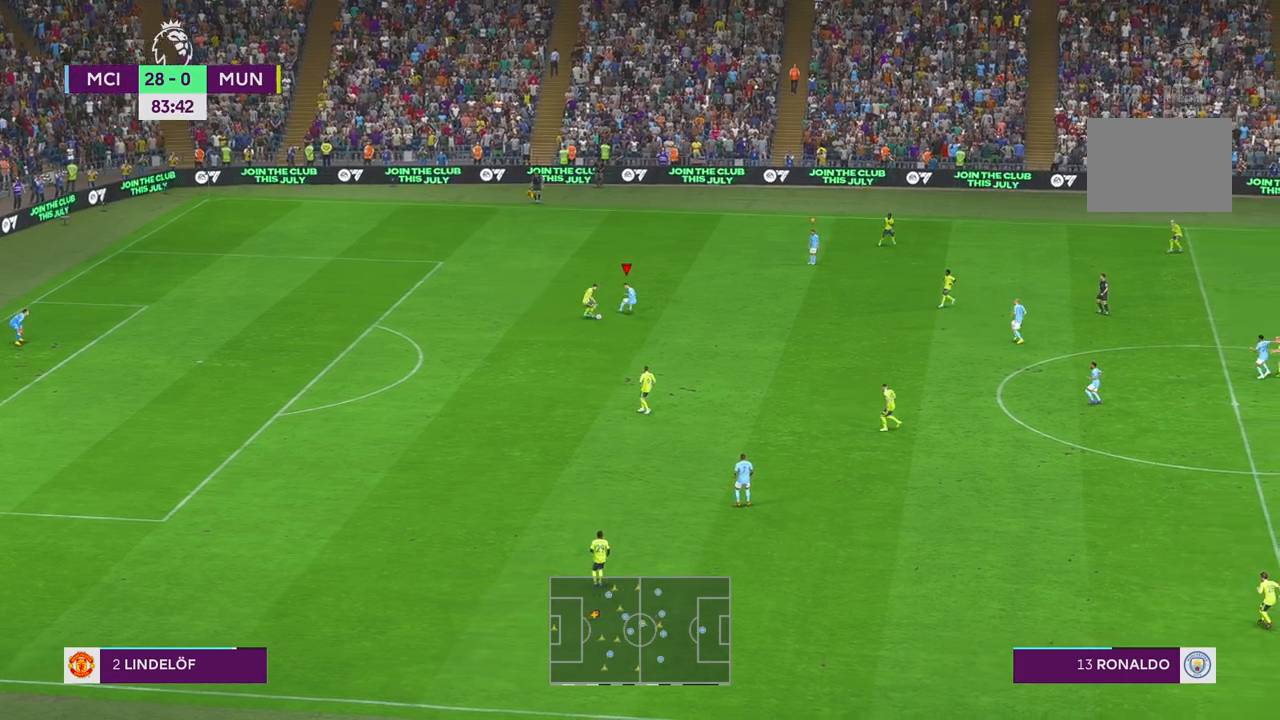
{"buttons": ["R2"], "left_stick": "down", "right_stick": "center", "events": [[217, "right_stick", "down-right"], [267, "right_stick", "center"]]}
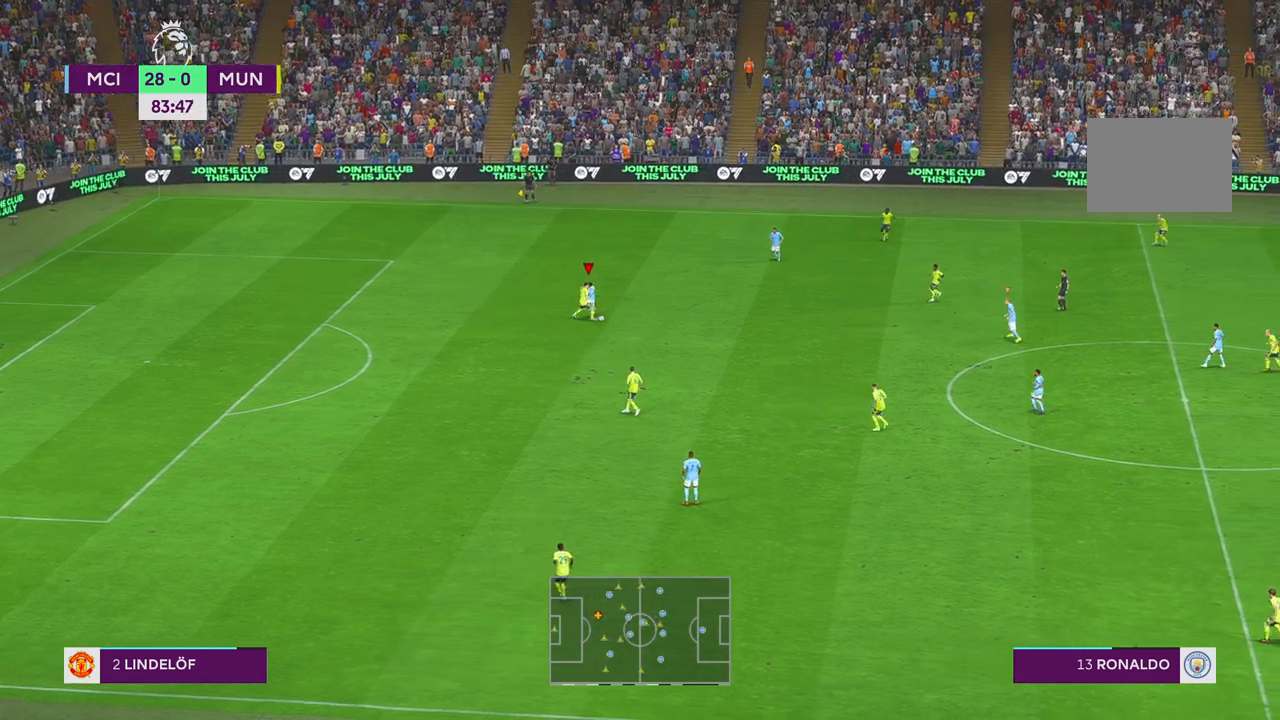
{"buttons": ["R2"], "left_stick": "down", "right_stick": "center", "events": []}
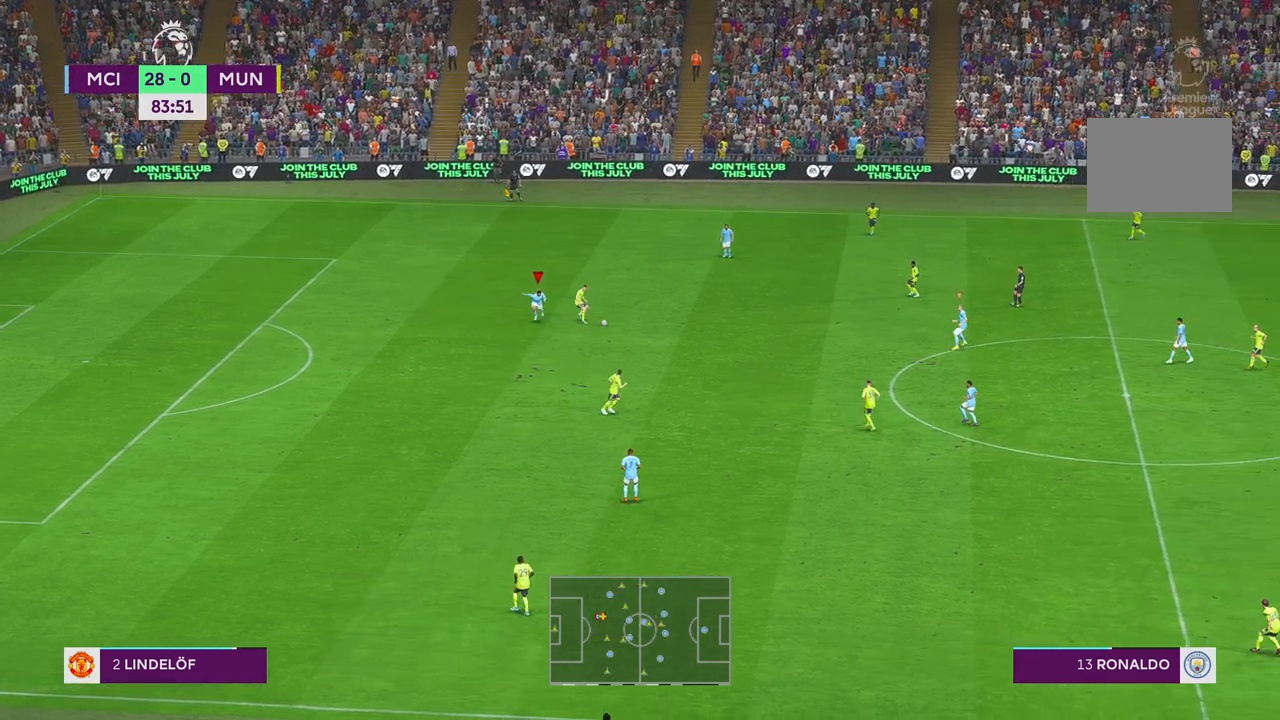
{"buttons": ["R2"], "left_stick": "up-left", "right_stick": "center", "events": [[67, "DPAD_UP", "down"], [83, "left_stick", "center"], [100, "L1", "down"], [167, "DPAD_UP", "up"], [167, "left_stick", "up-left"], [183, "L1", "up"]]}
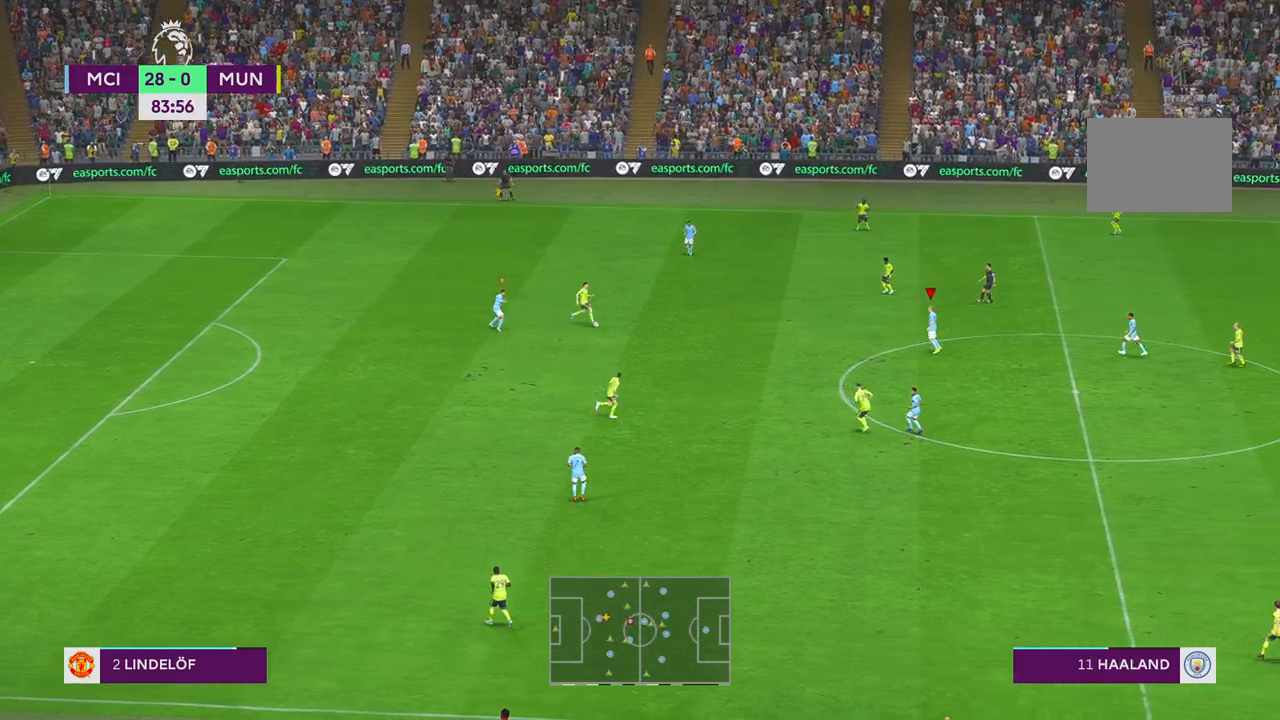
{"buttons": ["R2"], "left_stick": "up", "right_stick": "center", "events": [[117, "left_stick", "up"], [233, "right_stick", "up-right"], [350, "right_stick", "center"]]}
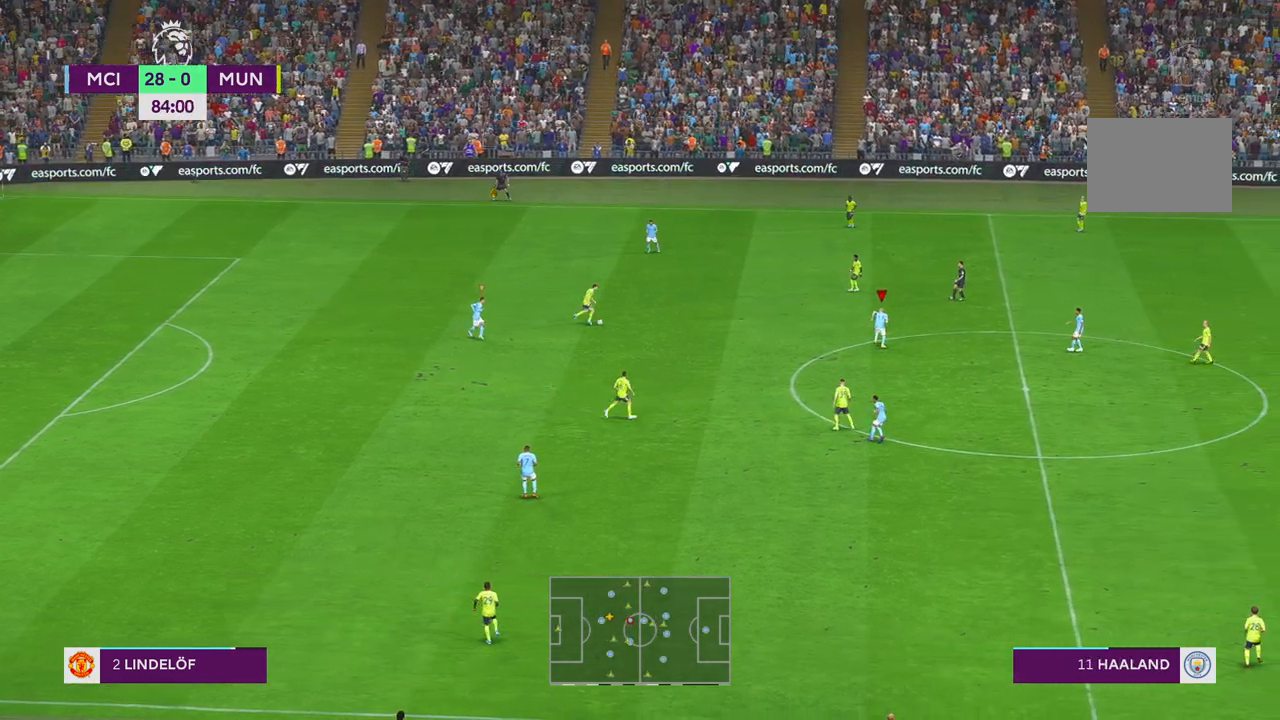
{"buttons": ["R2"], "left_stick": "up", "right_stick": "center", "events": []}
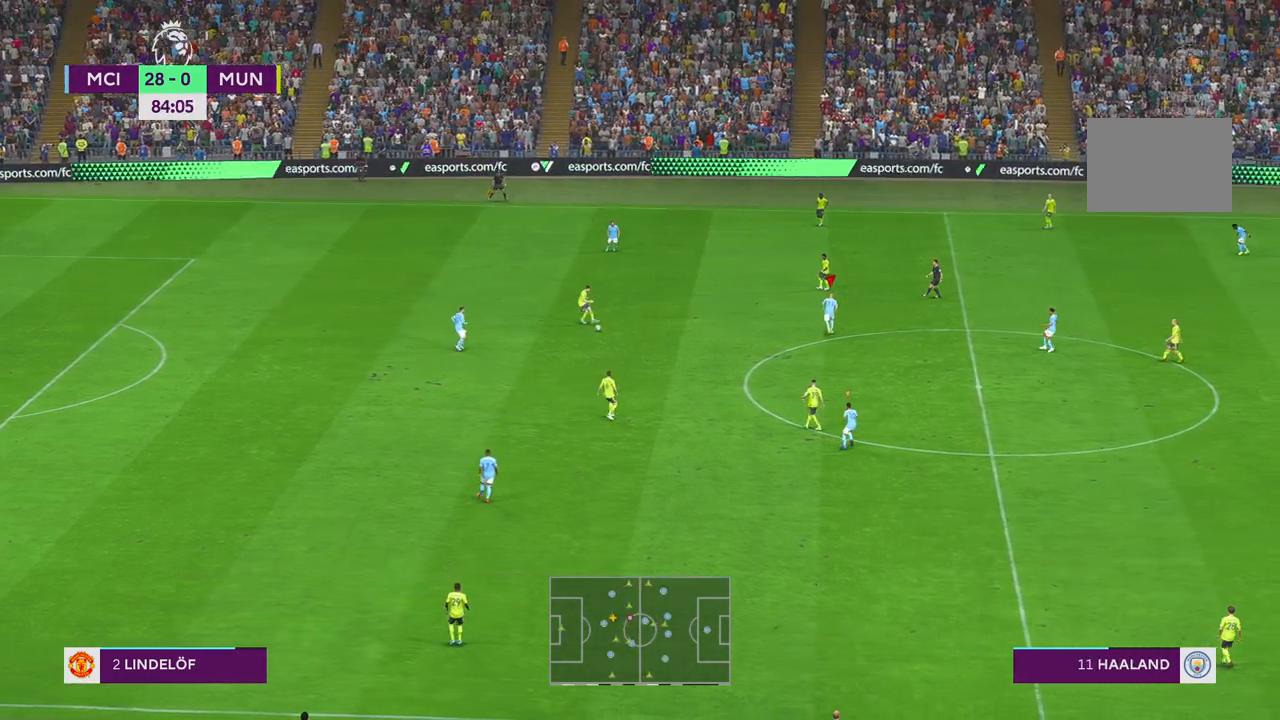
{"buttons": ["R2"], "left_stick": "down", "right_stick": "center", "events": [[250, "left_stick", "center"], [350, "left_stick", "down"]]}
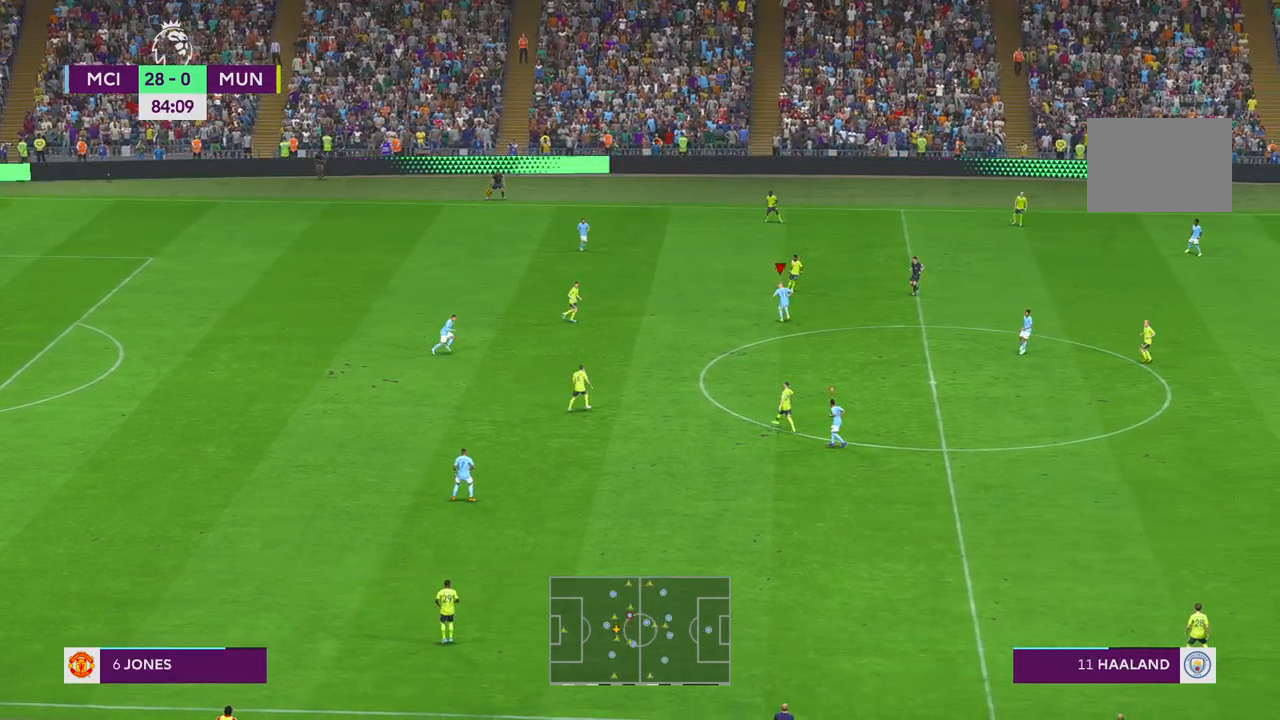
{"buttons": ["R2"], "left_stick": "up-left", "right_stick": "center", "events": [[83, "left_stick", "center"], [167, "left_stick", "down"], [333, "left_stick", "center"], [400, "left_stick", "up-left"]]}
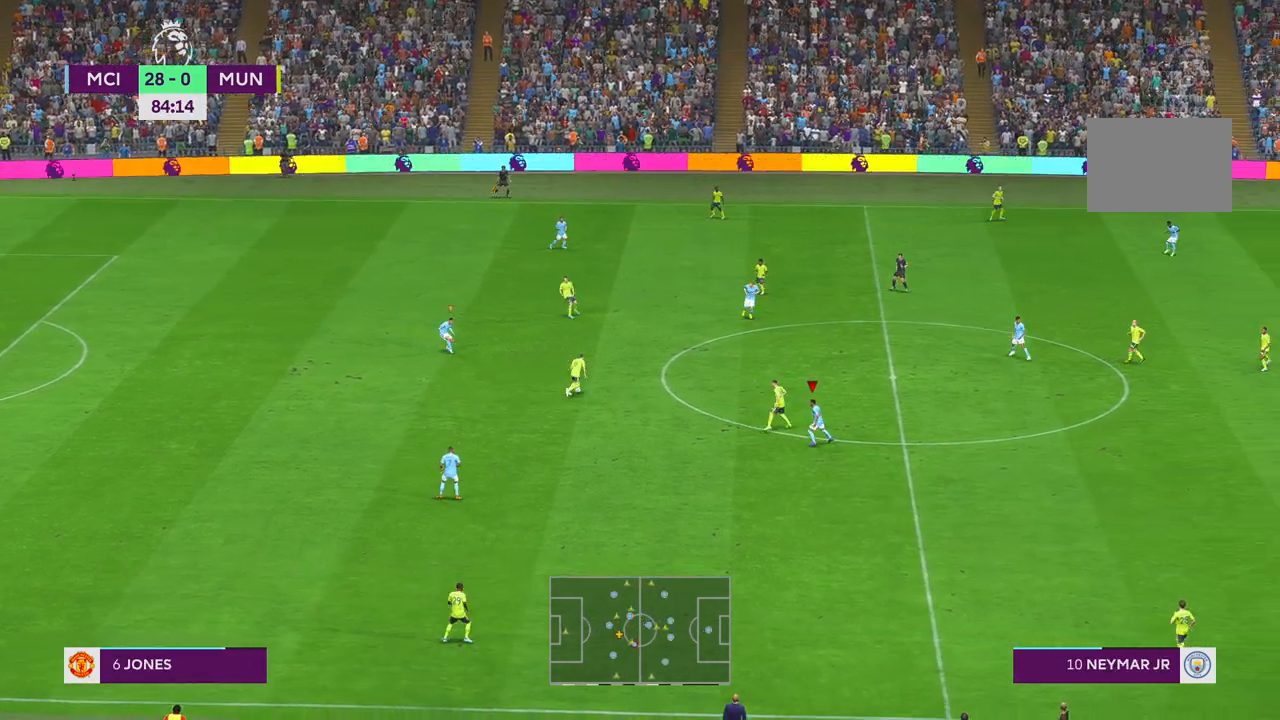
{"buttons": ["R2"], "left_stick": "down", "right_stick": "center"}
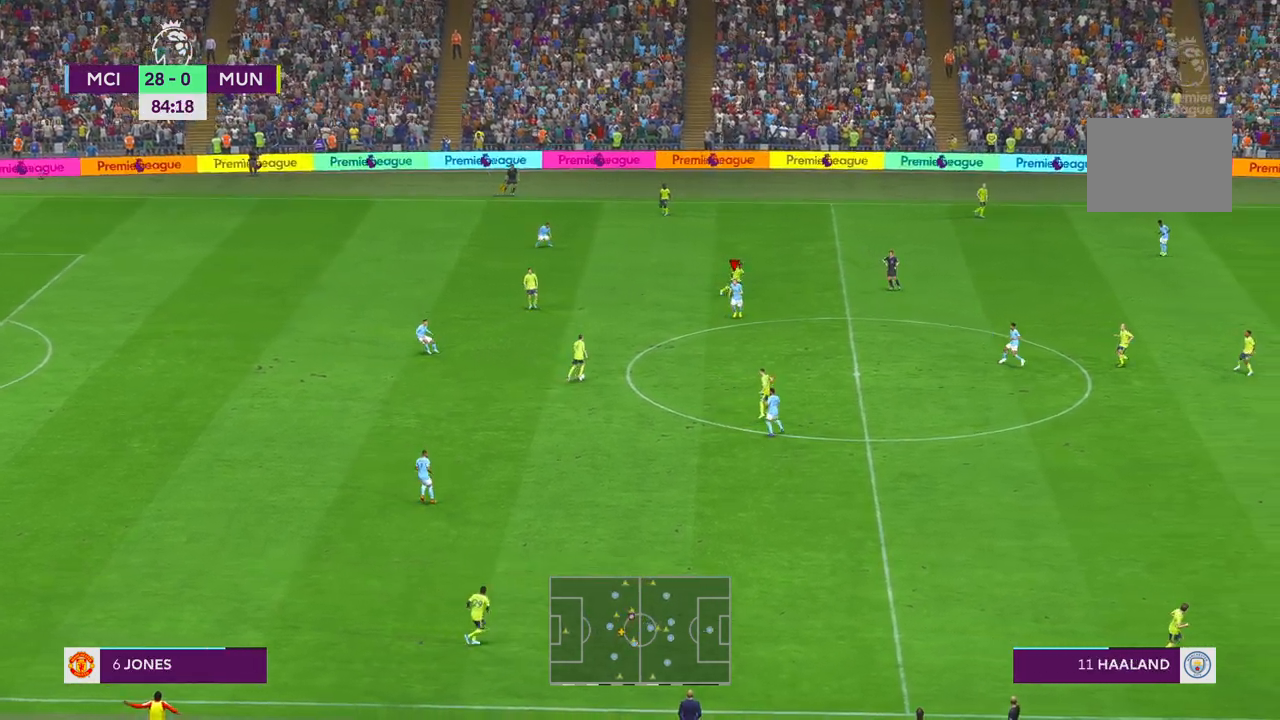
{"buttons": ["R2"], "left_stick": "center", "right_stick": "center", "events": [[450, "left_stick", "center"]]}